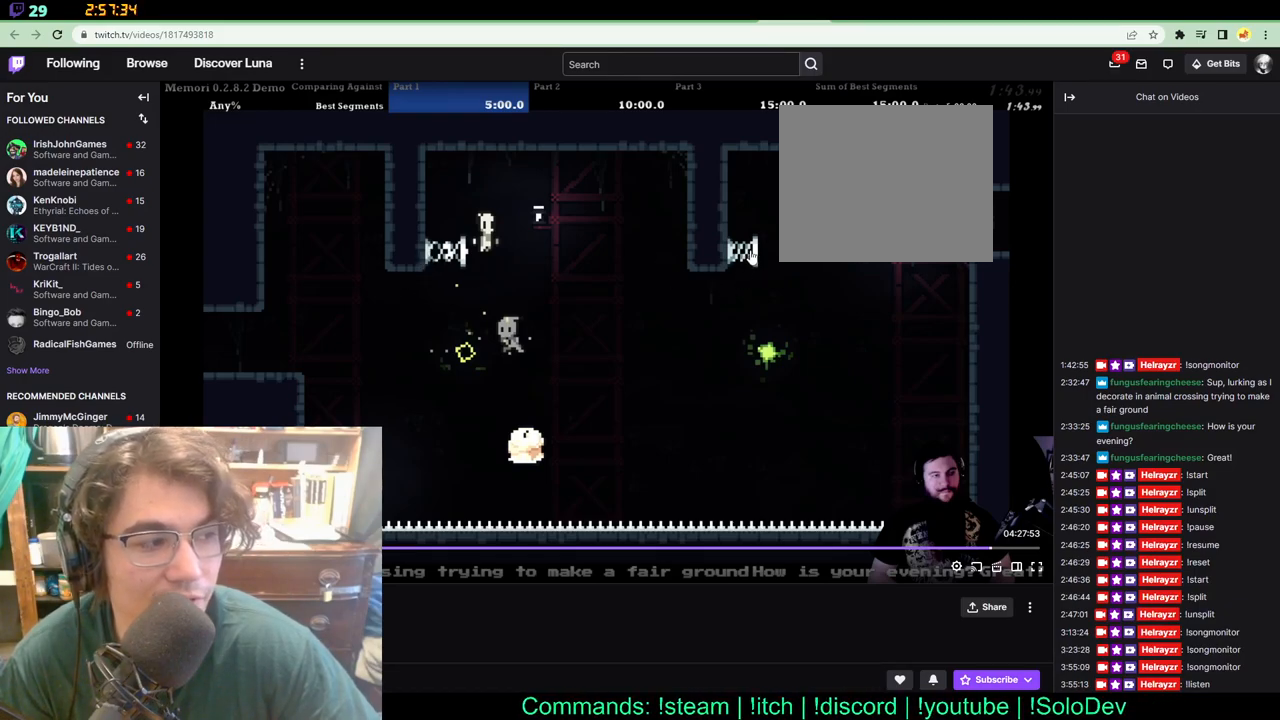
Gameplay with a controller (Xbox layout); each line is a JSON object with the inputs held at the frame after it (dt_ms = milliseconds from this image to that frame). "events" lists button and stick changes between this image and that frame as [ms after this image, input, new state], when the widget could be followed in between. Not read: A L1 L2 R1 R2 R3.
{"dt_ms": 500, "buttons": ["DPAD_UP", "DPAD_LEFT"], "left_stick": "center", "right_stick": "center", "events": []}
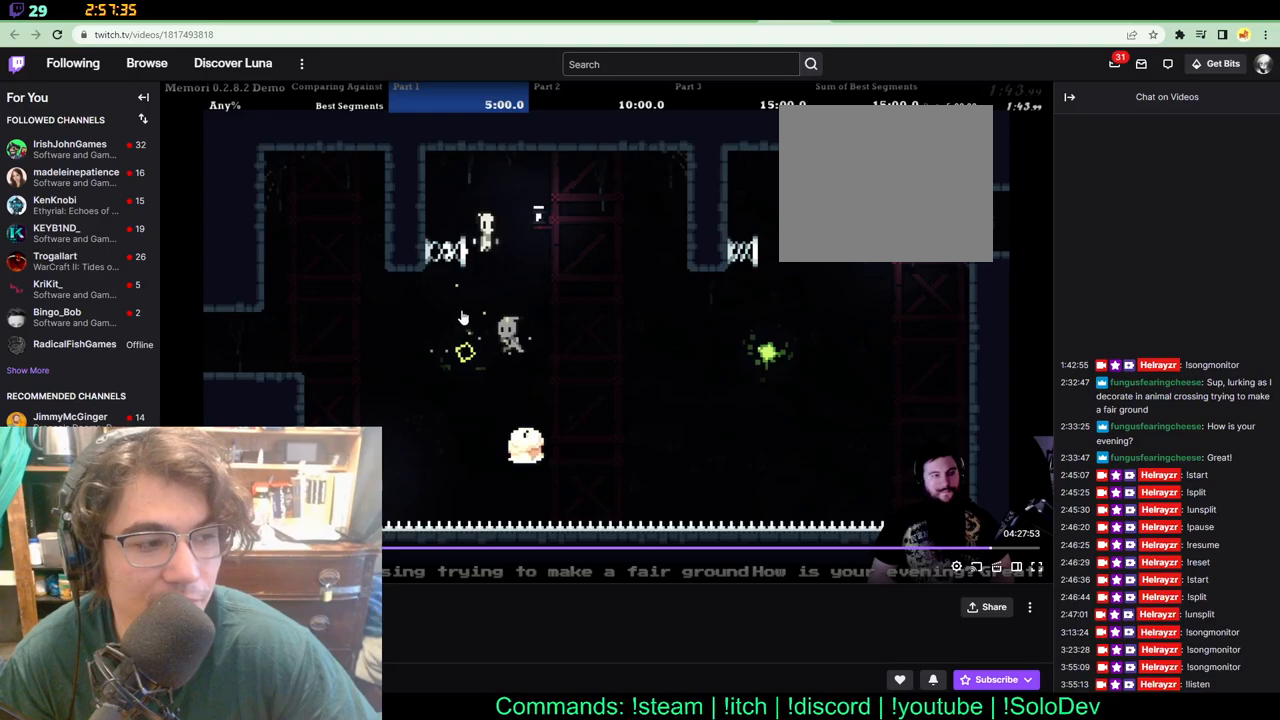
{"dt_ms": 500, "buttons": ["DPAD_UP", "DPAD_LEFT"], "left_stick": "center", "right_stick": "center", "events": []}
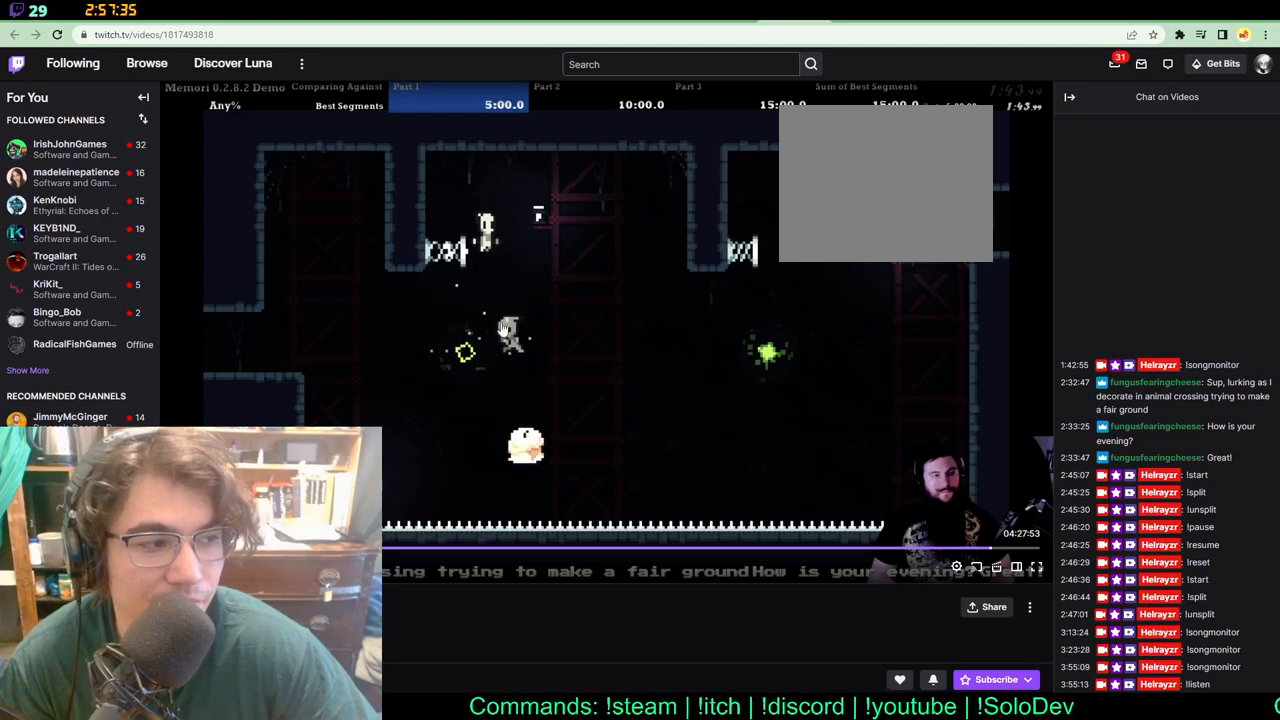
{"dt_ms": 500, "buttons": ["DPAD_UP", "DPAD_LEFT"], "left_stick": "center", "right_stick": "center", "events": []}
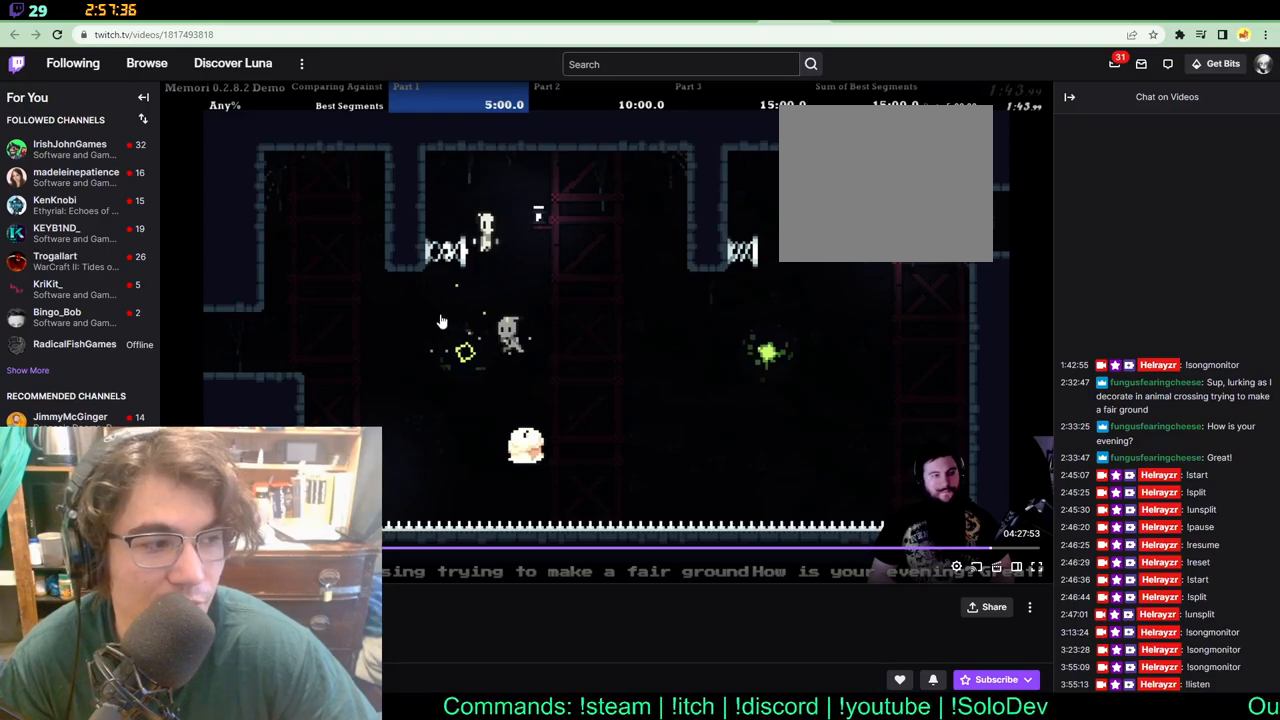
{"dt_ms": 500, "buttons": ["DPAD_UP", "DPAD_LEFT"], "left_stick": "center", "right_stick": "center", "events": []}
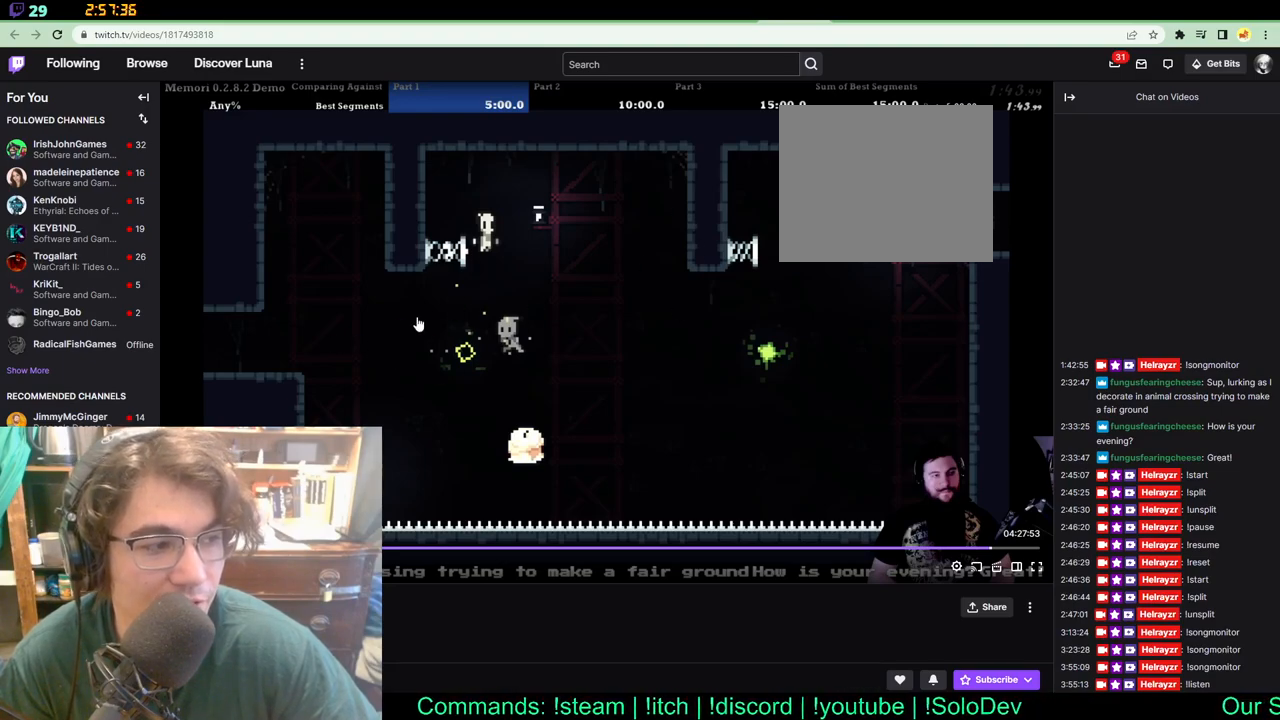
{"dt_ms": 500, "buttons": ["DPAD_UP", "DPAD_LEFT"], "left_stick": "center", "right_stick": "center", "events": []}
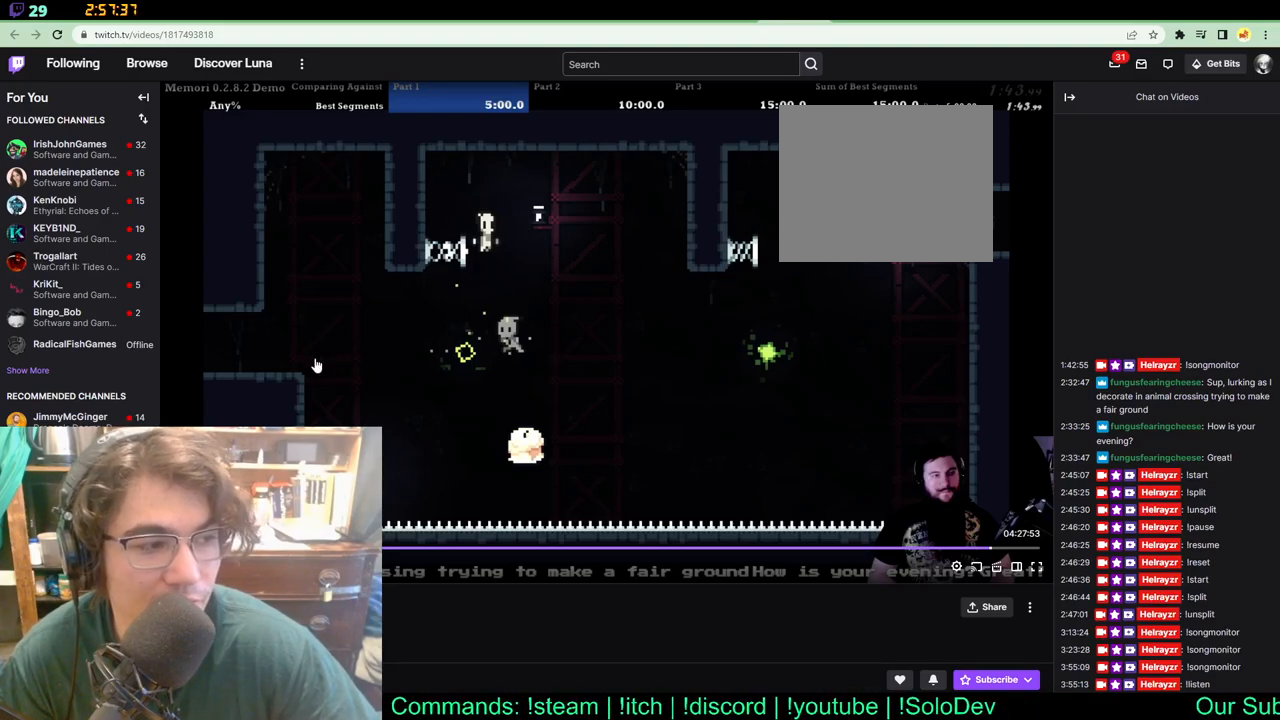
{"dt_ms": 500, "buttons": ["DPAD_UP", "DPAD_LEFT"], "left_stick": "center", "right_stick": "center", "events": []}
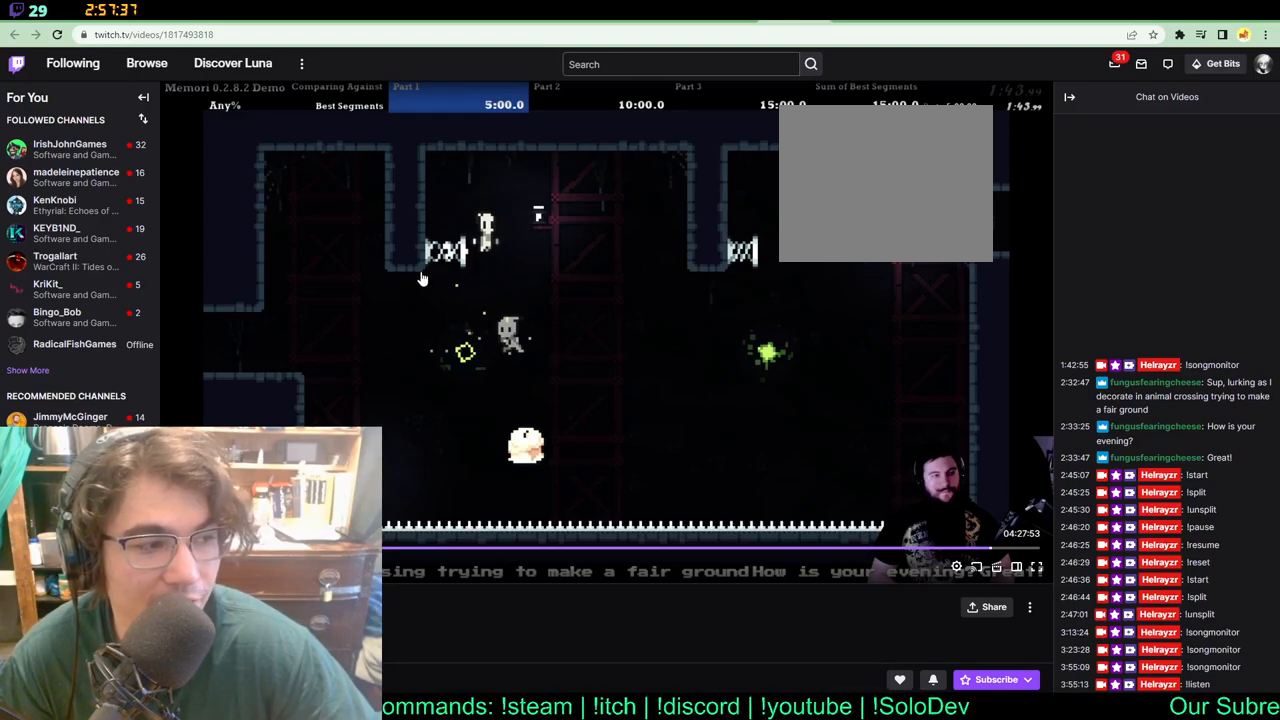
{"dt_ms": 500, "buttons": ["DPAD_UP", "DPAD_LEFT"], "left_stick": "center", "right_stick": "center", "events": []}
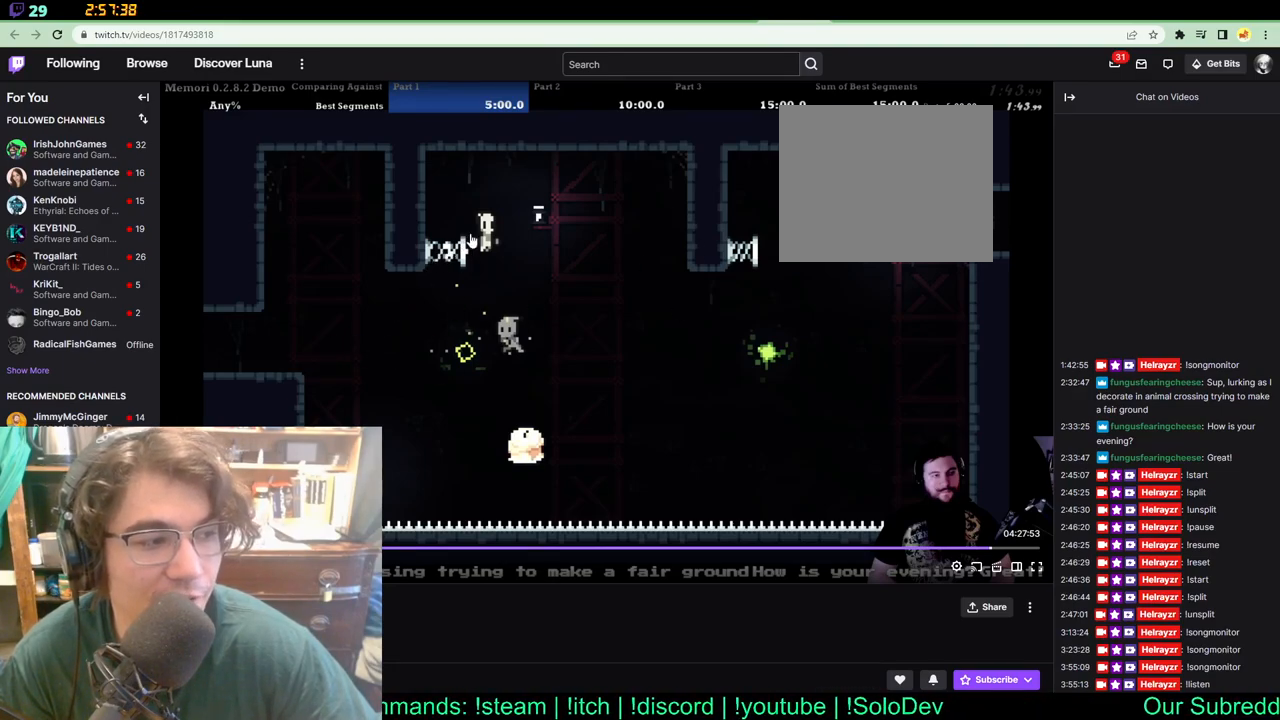
{"dt_ms": 500, "buttons": ["DPAD_UP", "DPAD_LEFT"], "left_stick": "center", "right_stick": "center", "events": []}
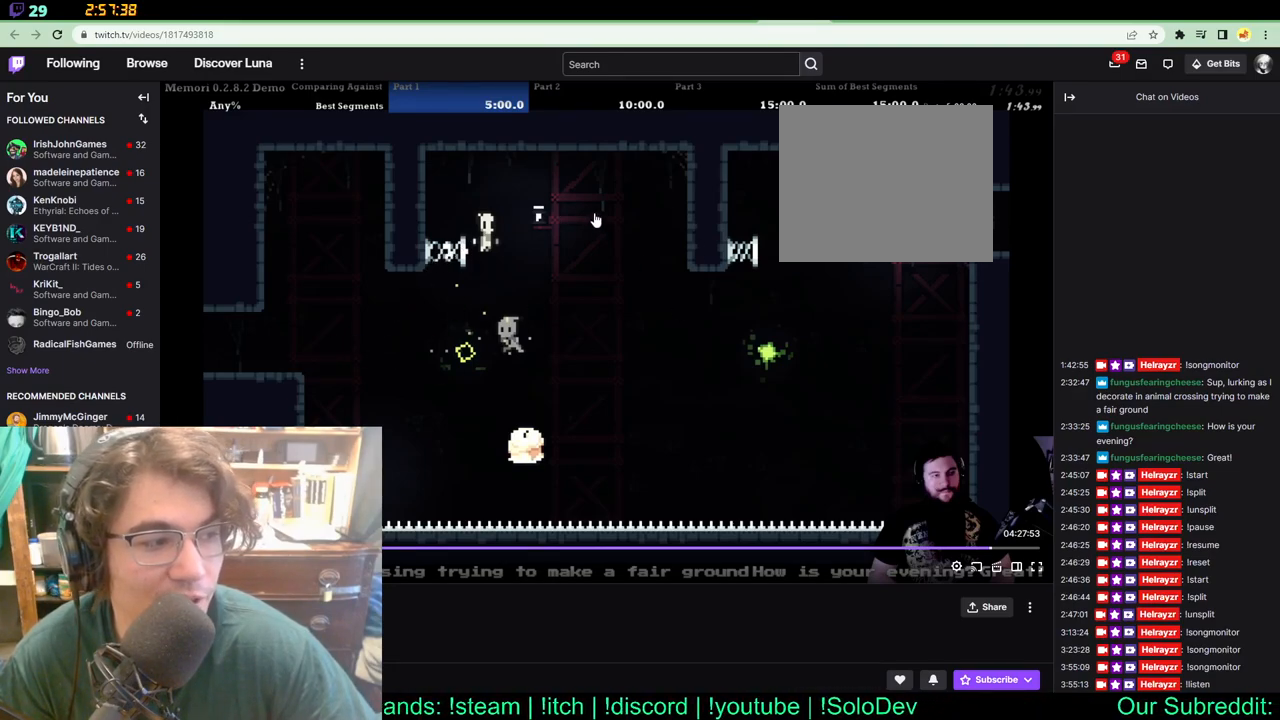
{"dt_ms": 500, "buttons": ["DPAD_UP", "DPAD_LEFT"], "left_stick": "center", "right_stick": "center", "events": []}
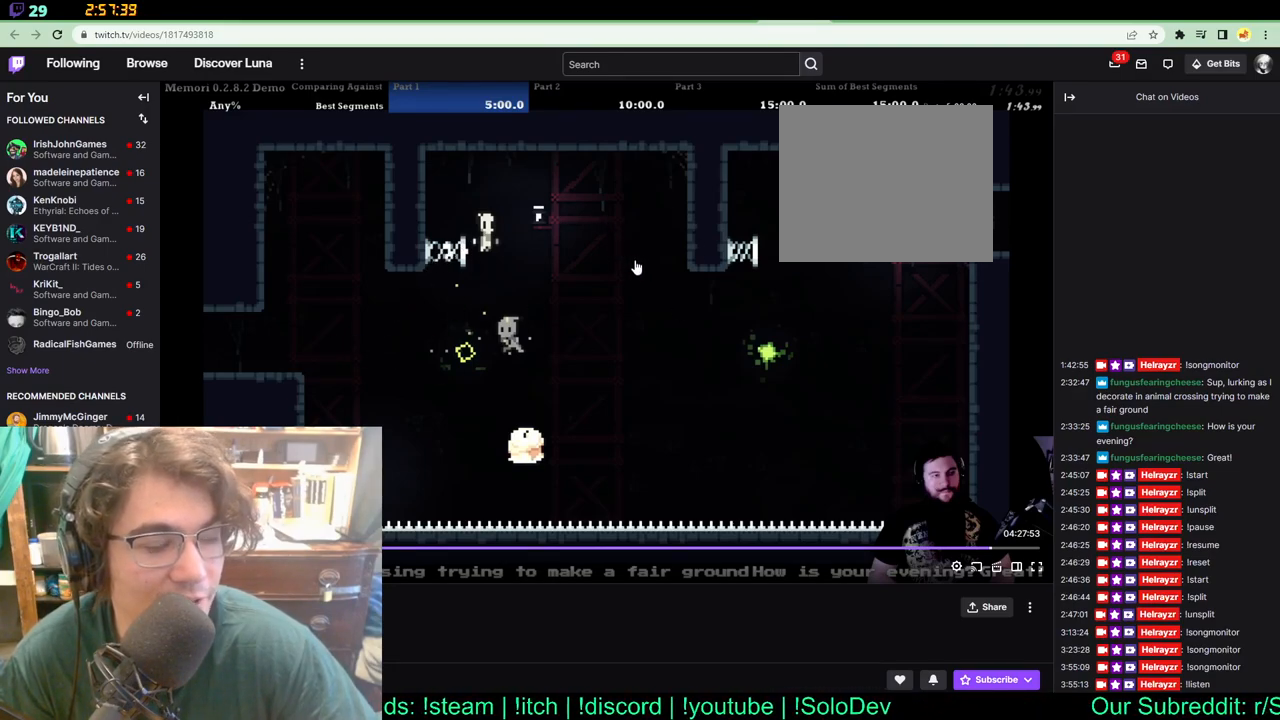
{"dt_ms": 500, "buttons": ["DPAD_UP", "DPAD_LEFT"], "left_stick": "center", "right_stick": "center", "events": []}
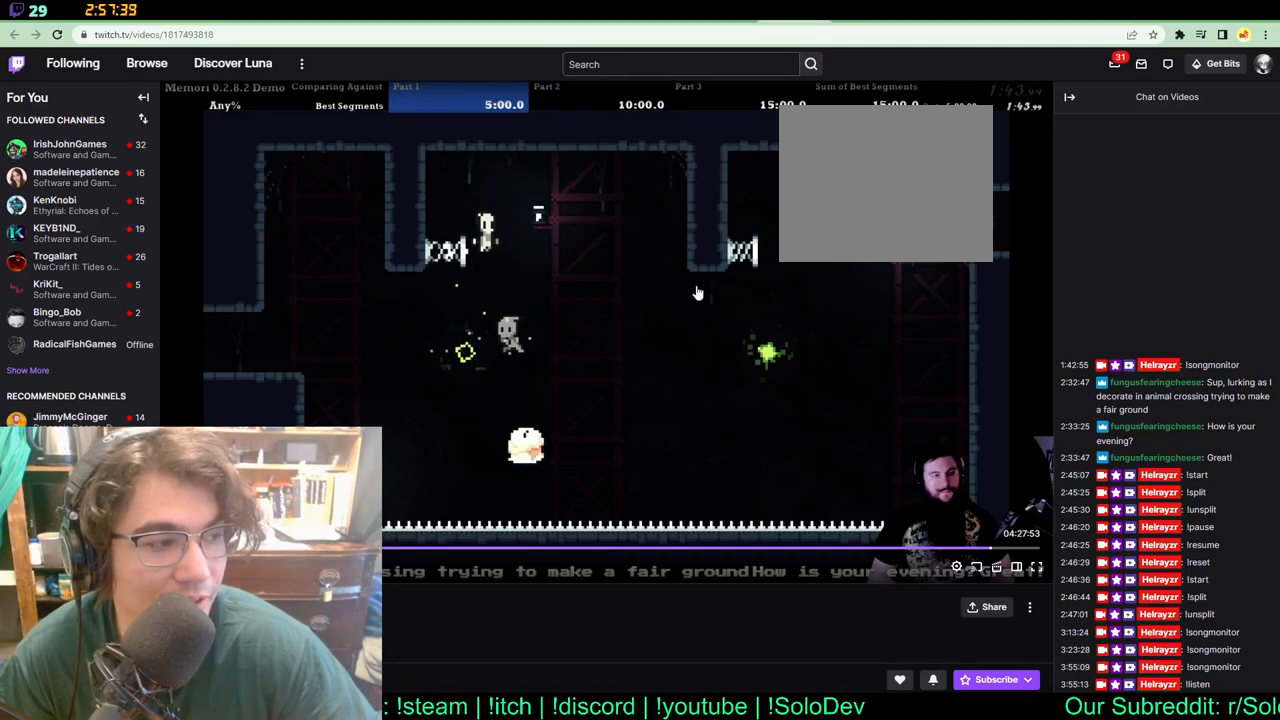
{"dt_ms": 500, "buttons": ["DPAD_UP", "DPAD_LEFT"], "left_stick": "center", "right_stick": "center", "events": []}
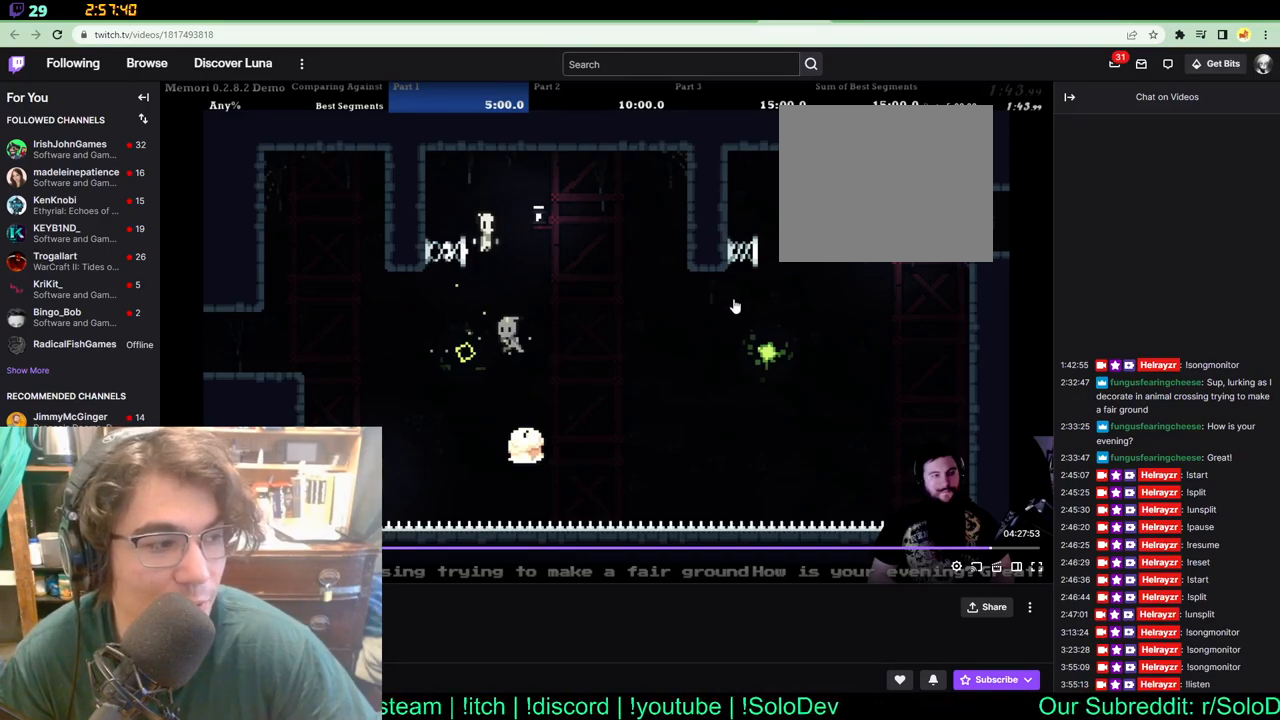
{"dt_ms": 500, "buttons": ["DPAD_UP", "DPAD_LEFT"], "left_stick": "center", "right_stick": "center", "events": []}
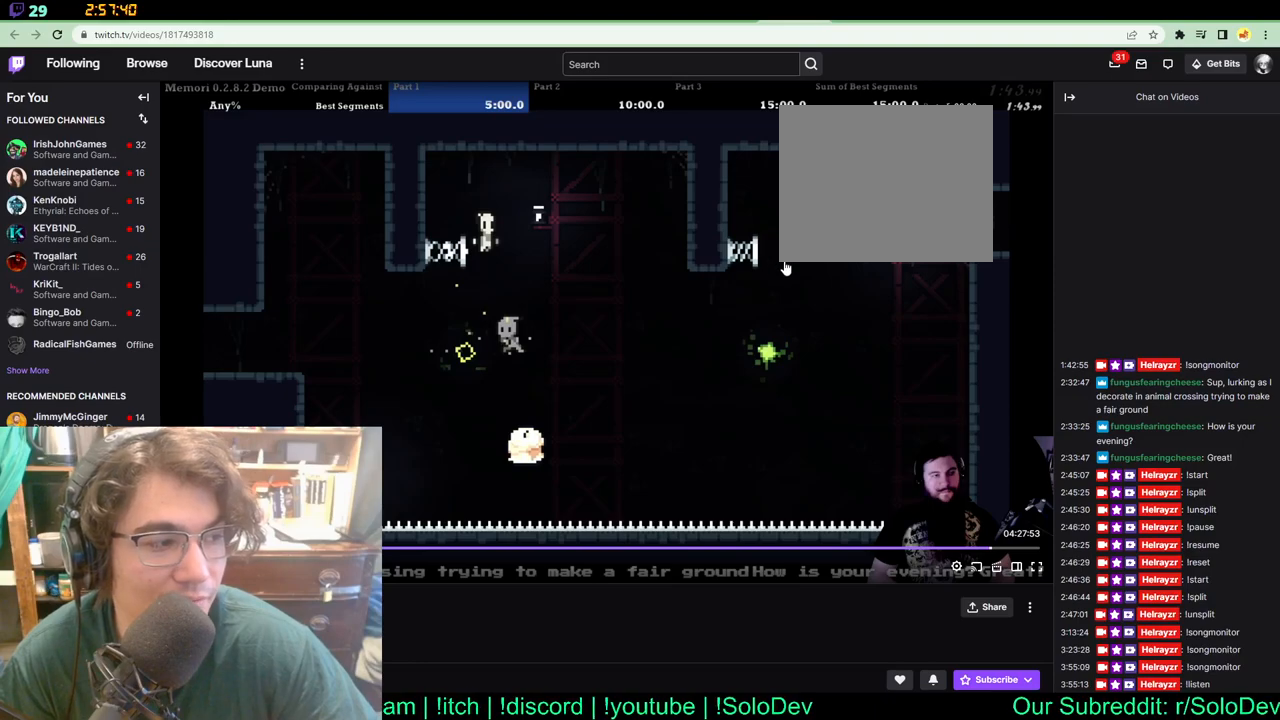
{"dt_ms": 500, "buttons": ["DPAD_UP", "DPAD_LEFT"], "left_stick": "center", "right_stick": "center", "events": []}
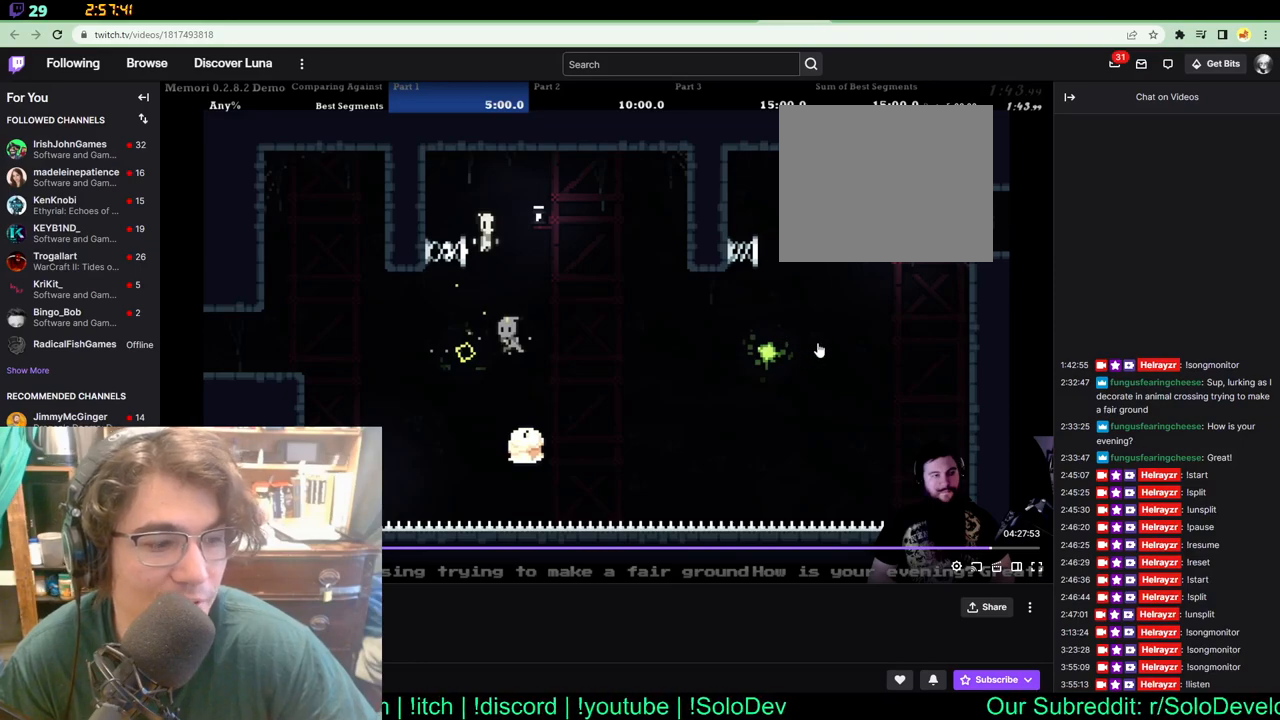
{"dt_ms": 500, "buttons": ["DPAD_UP", "DPAD_LEFT"], "left_stick": "center", "right_stick": "center", "events": []}
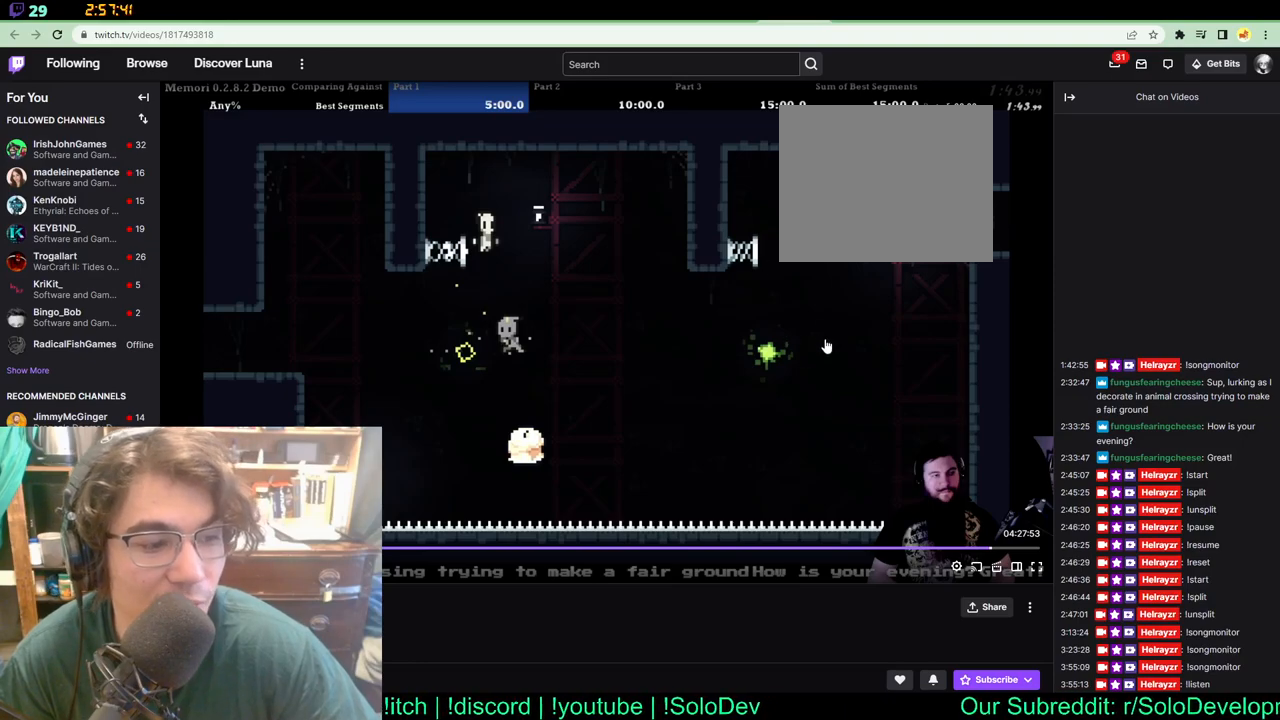
{"dt_ms": 500, "buttons": ["DPAD_UP", "DPAD_LEFT"], "left_stick": "center", "right_stick": "center", "events": []}
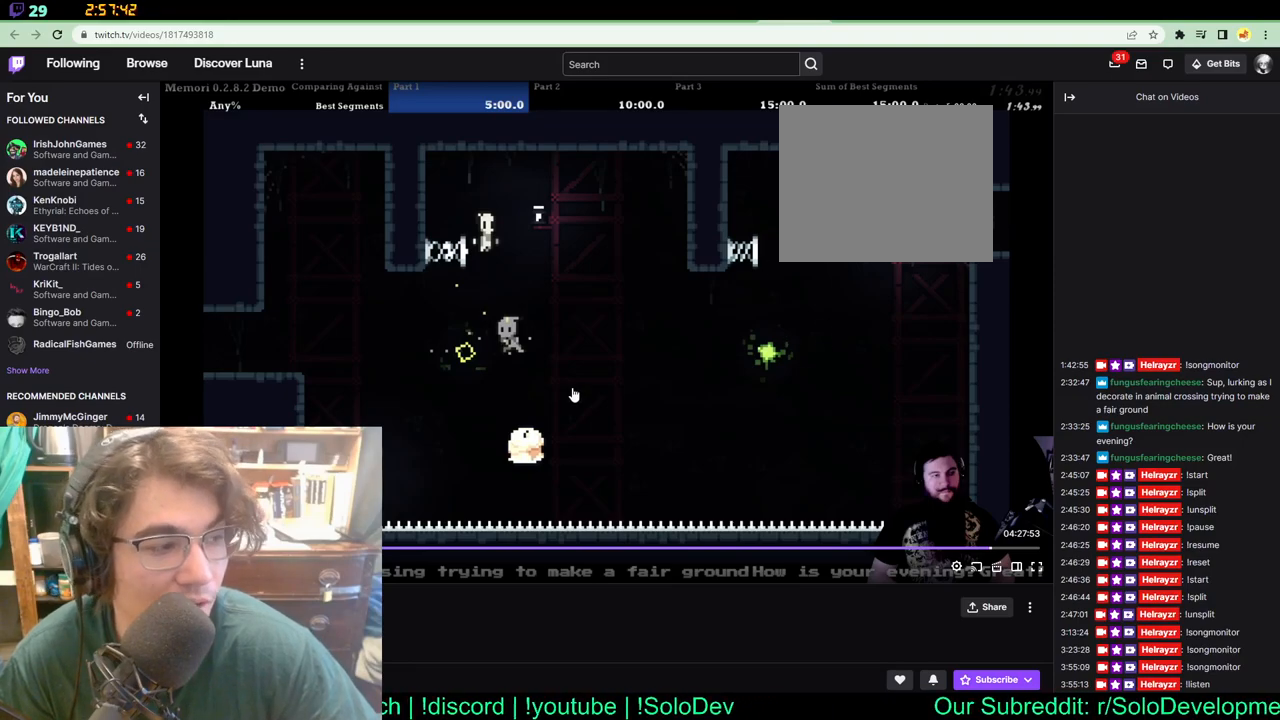
{"dt_ms": 500, "buttons": ["DPAD_UP", "DPAD_LEFT"], "left_stick": "center", "right_stick": "center", "events": []}
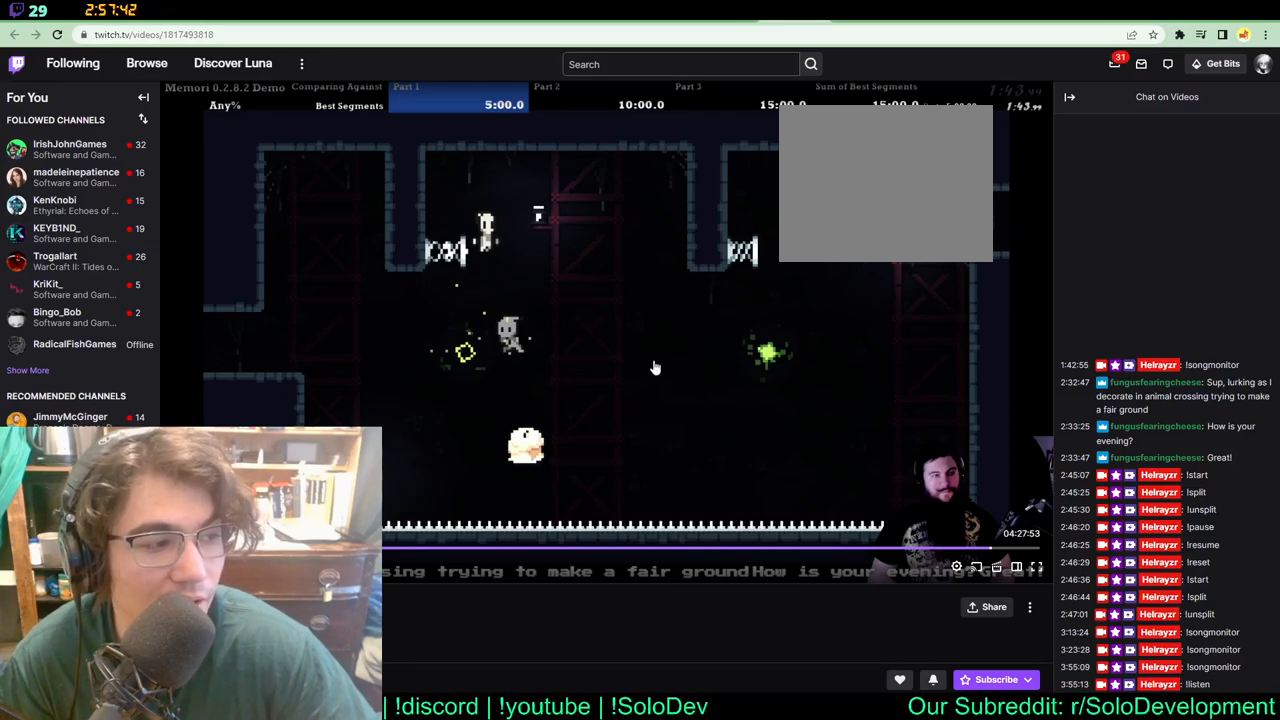
{"dt_ms": 500, "buttons": ["DPAD_UP", "DPAD_LEFT"], "left_stick": "center", "right_stick": "center", "events": []}
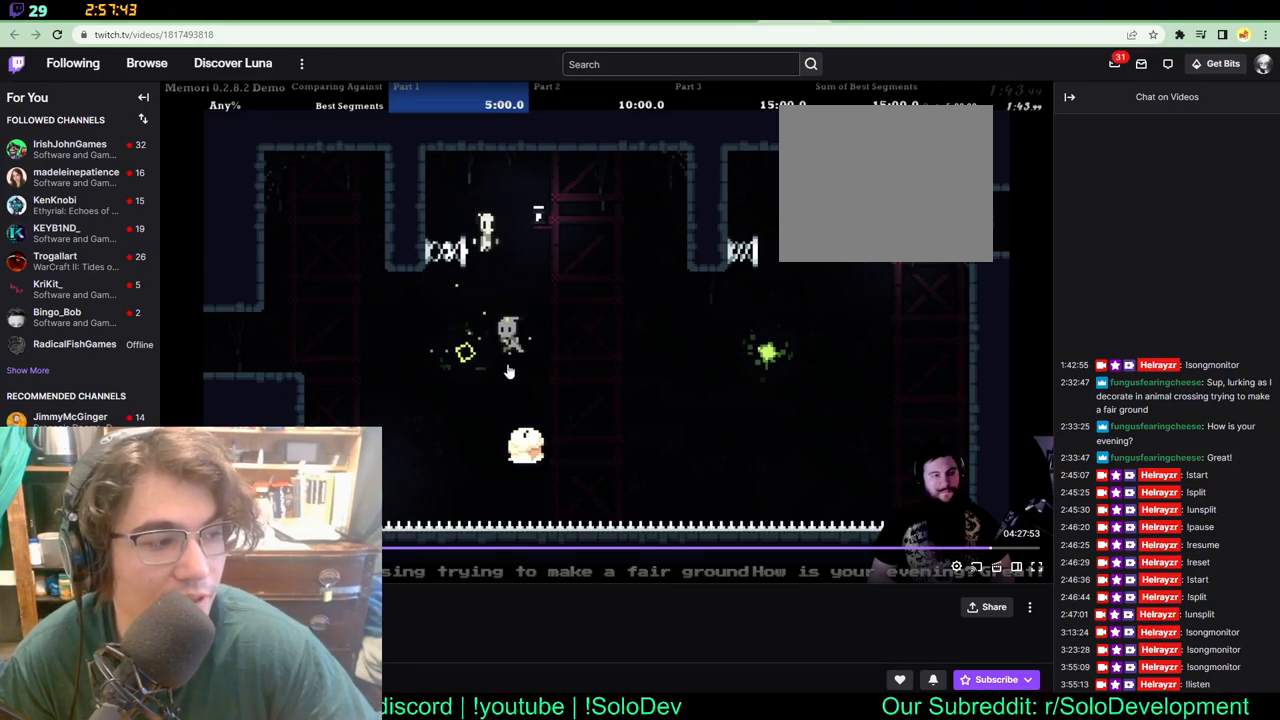
{"dt_ms": 500, "buttons": ["DPAD_UP", "DPAD_LEFT"], "left_stick": "center", "right_stick": "center", "events": []}
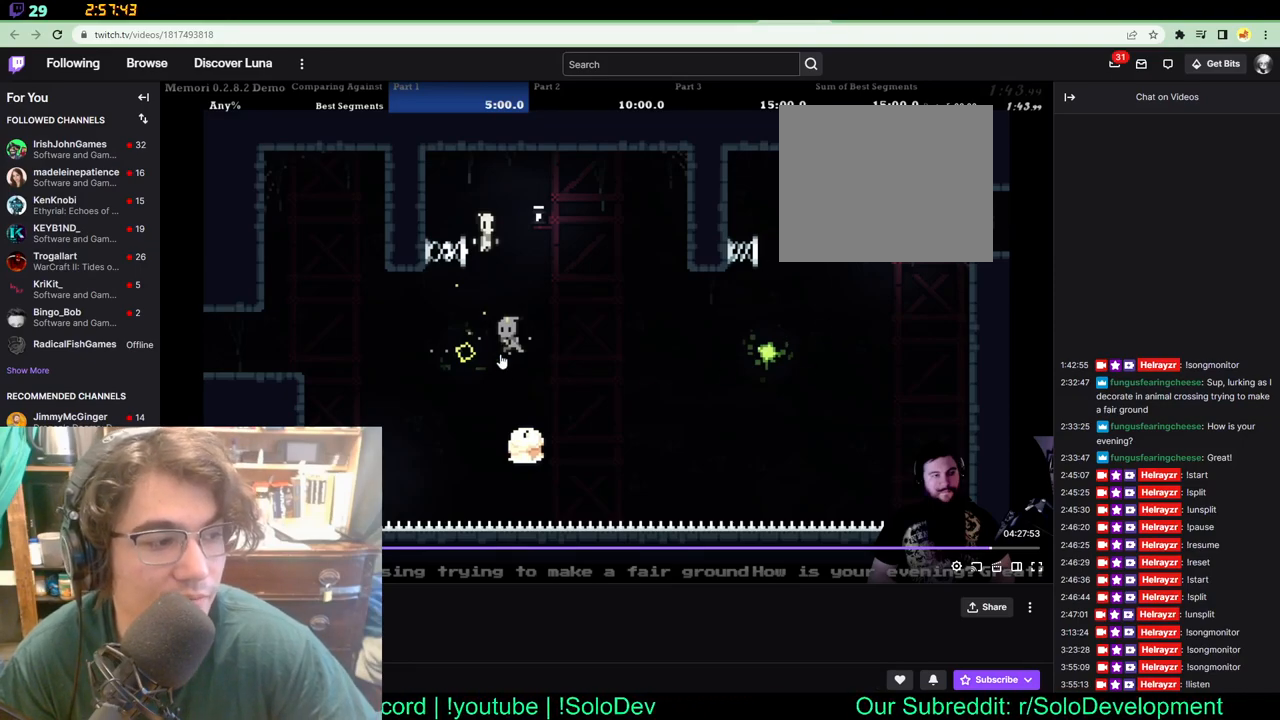
{"dt_ms": 500, "buttons": ["DPAD_UP", "DPAD_LEFT"], "left_stick": "center", "right_stick": "center", "events": []}
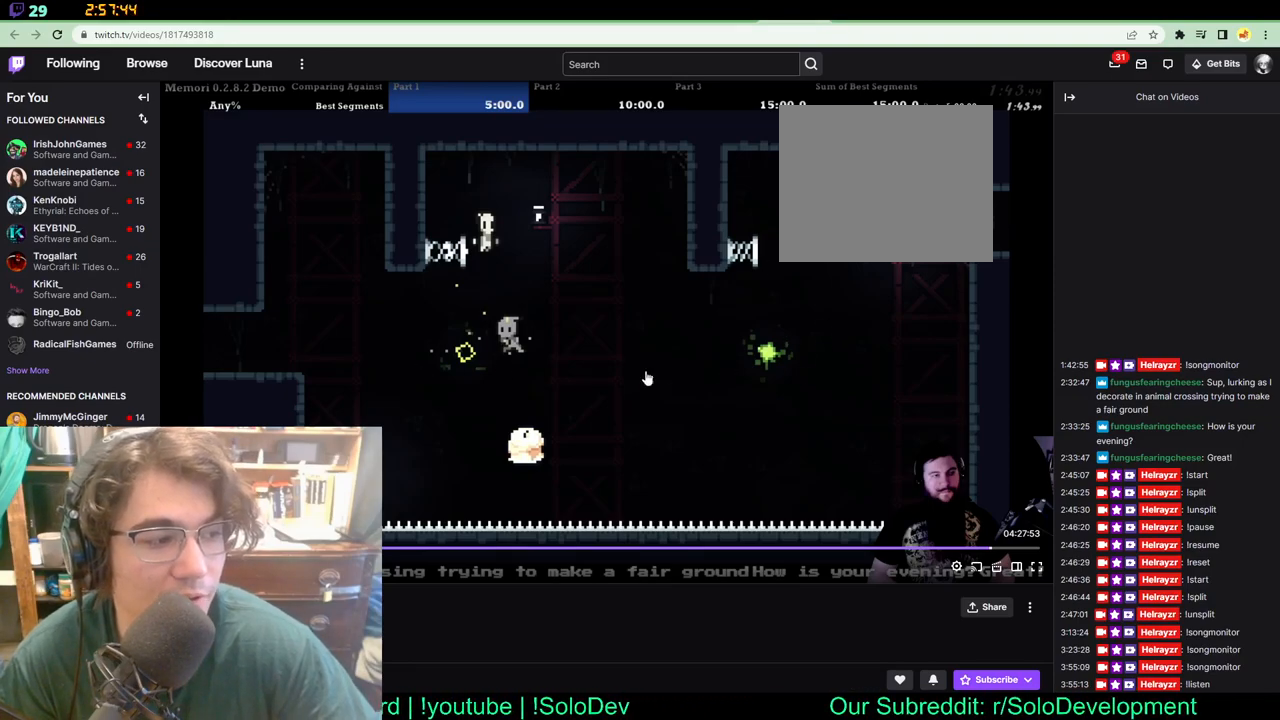
{"dt_ms": 500, "buttons": ["DPAD_UP", "DPAD_LEFT"], "left_stick": "center", "right_stick": "center", "events": []}
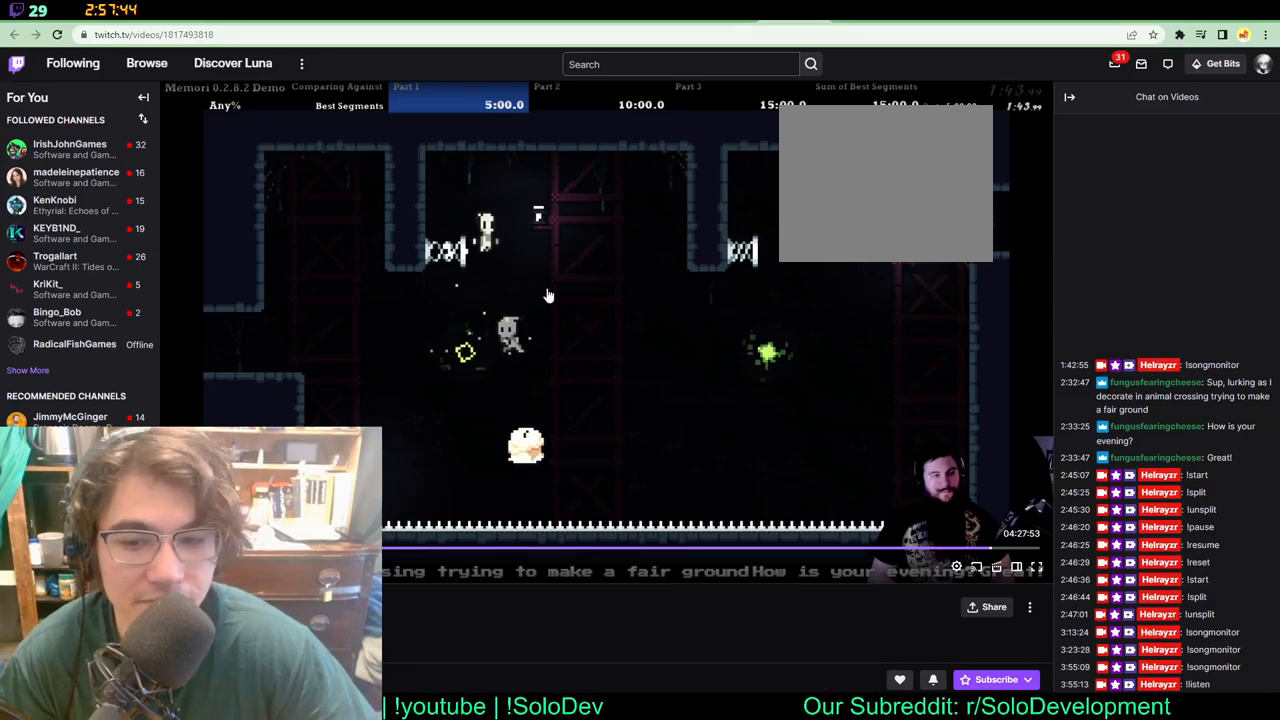
{"dt_ms": 500, "buttons": ["DPAD_UP", "DPAD_LEFT"], "left_stick": "center", "right_stick": "center", "events": []}
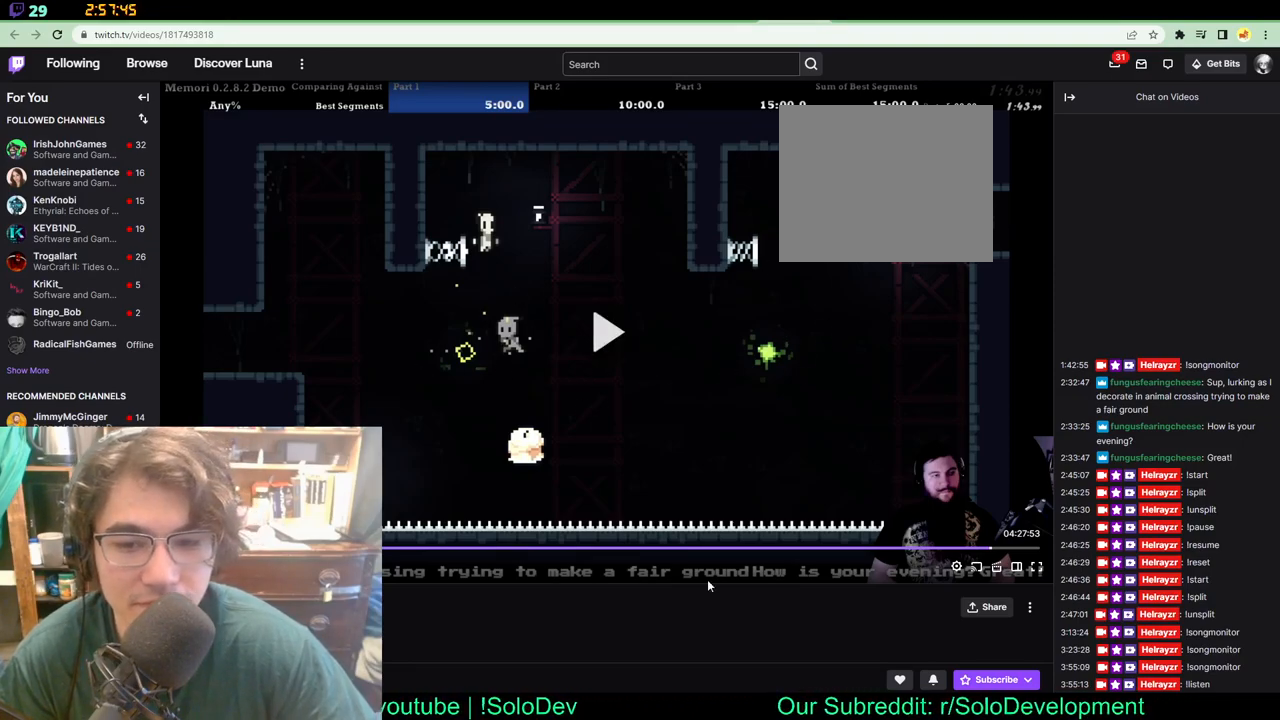
{"dt_ms": 500, "buttons": ["DPAD_RIGHT"], "left_stick": "center", "right_stick": "center", "events": [[233, "DPAD_LEFT", "up"], [250, "DPAD_RIGHT", "down"], [317, "DPAD_UP", "up"]]}
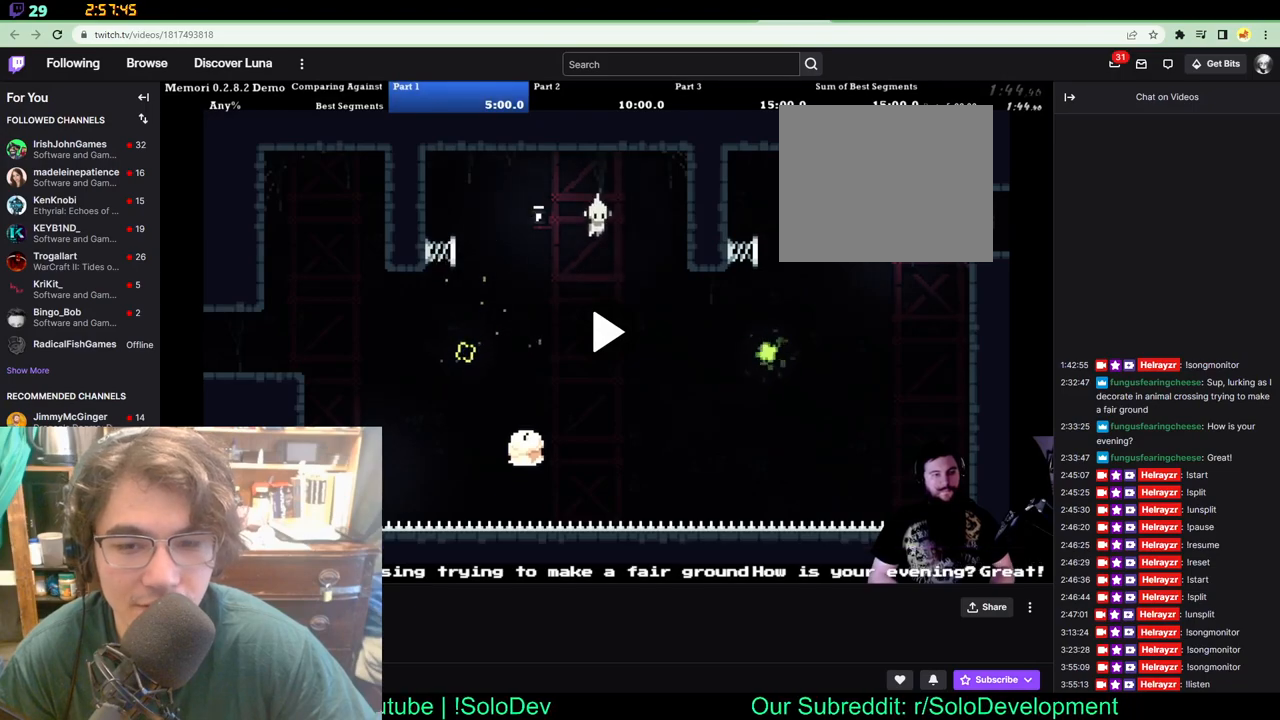
{"dt_ms": 500, "buttons": ["DPAD_RIGHT"], "left_stick": "center", "right_stick": "center", "events": []}
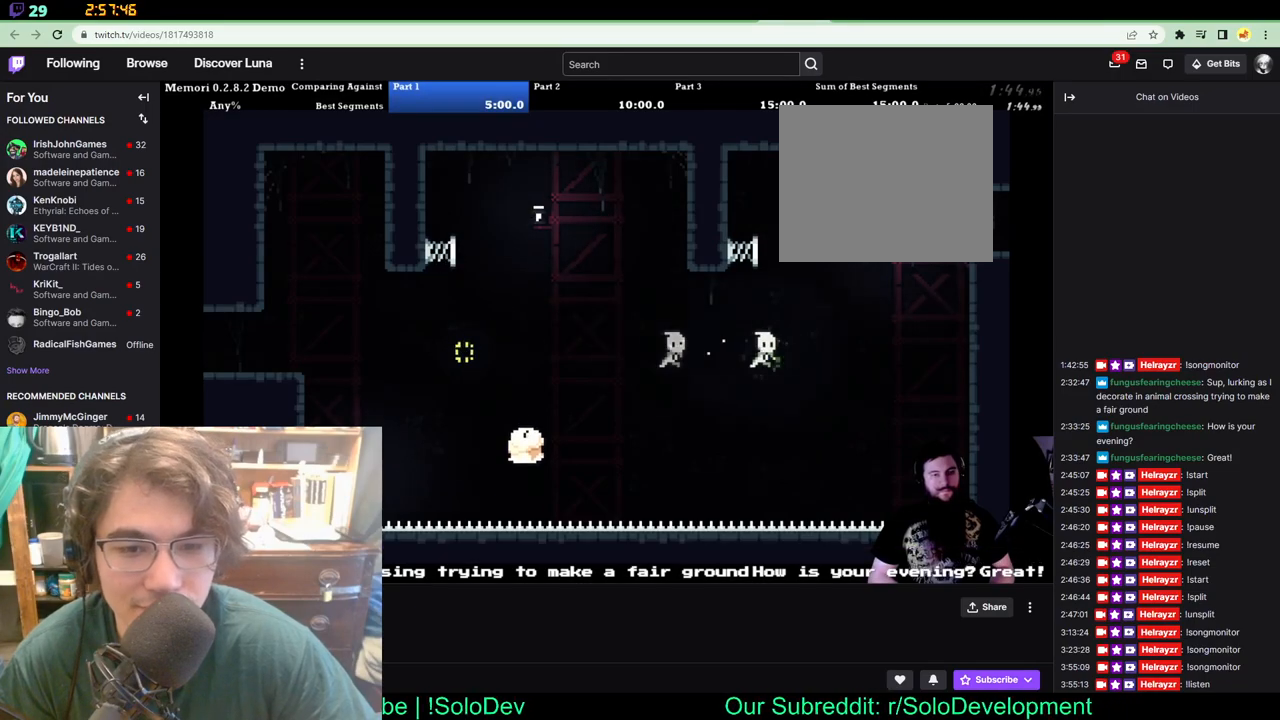
{"dt_ms": 500, "buttons": ["DPAD_UP"], "left_stick": "center", "right_stick": "center", "events": [[150, "DPAD_UP", "down"], [200, "DPAD_RIGHT", "up"], [317, "DPAD_LEFT", "down"], [500, "DPAD_LEFT", "up"]]}
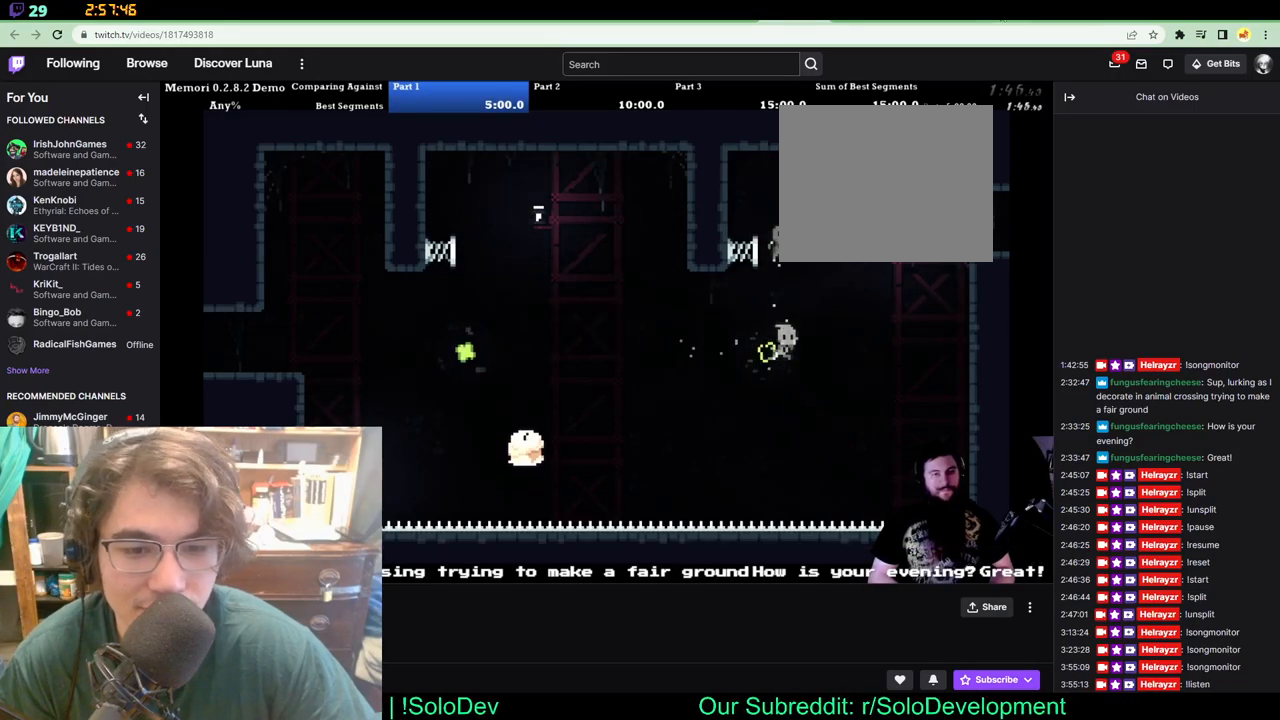
{"dt_ms": 500, "buttons": ["DPAD_UP", "DPAD_LEFT"], "left_stick": "center", "right_stick": "center", "events": [[50, "DPAD_LEFT", "down"]]}
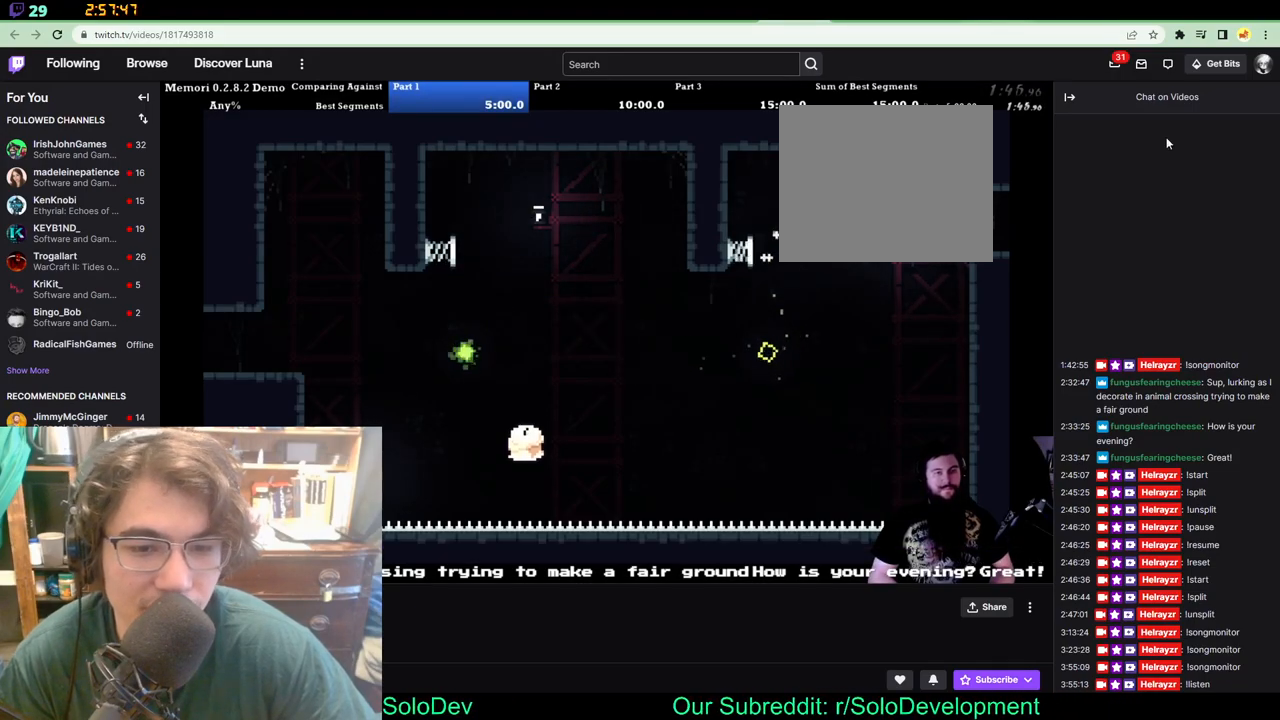
{"dt_ms": 500, "buttons": ["DPAD_RIGHT"], "left_stick": "center", "right_stick": "center", "events": [[33, "DPAD_LEFT", "up"], [67, "DPAD_RIGHT", "down"], [250, "DPAD_UP", "up"]]}
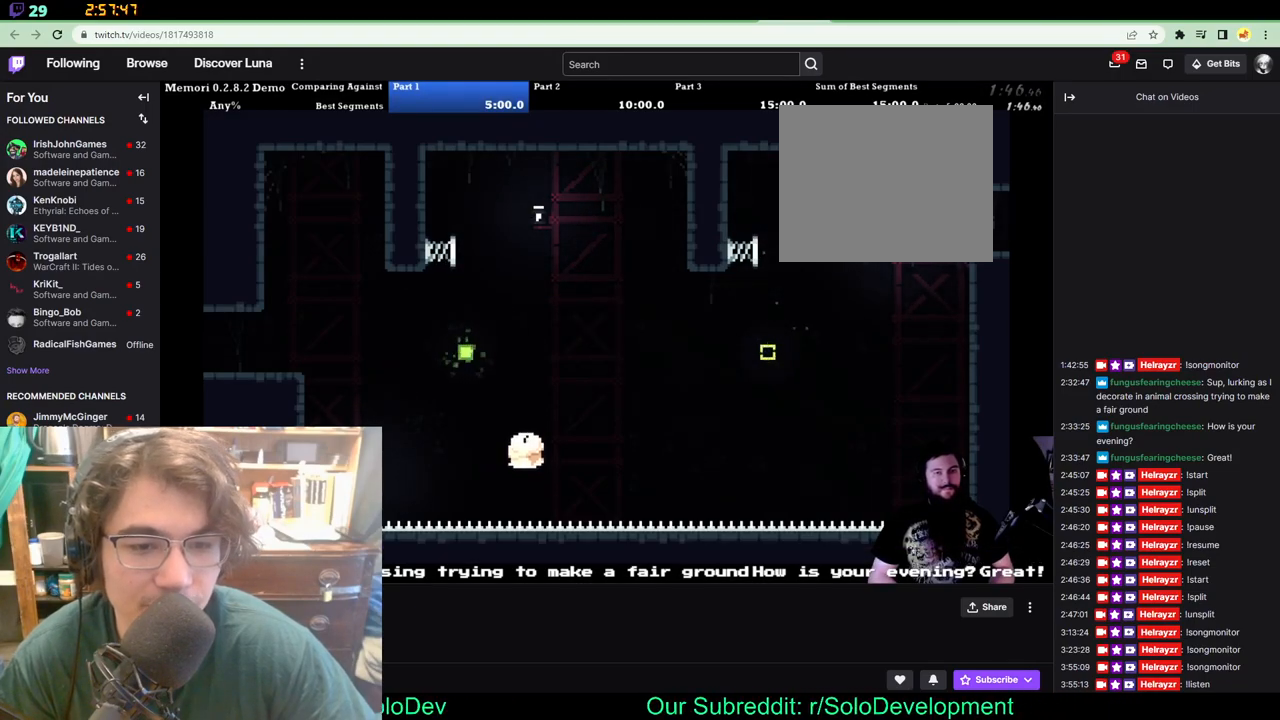
{"dt_ms": 500, "buttons": [], "left_stick": "center", "right_stick": "center", "events": [[450, "DPAD_RIGHT", "up"]]}
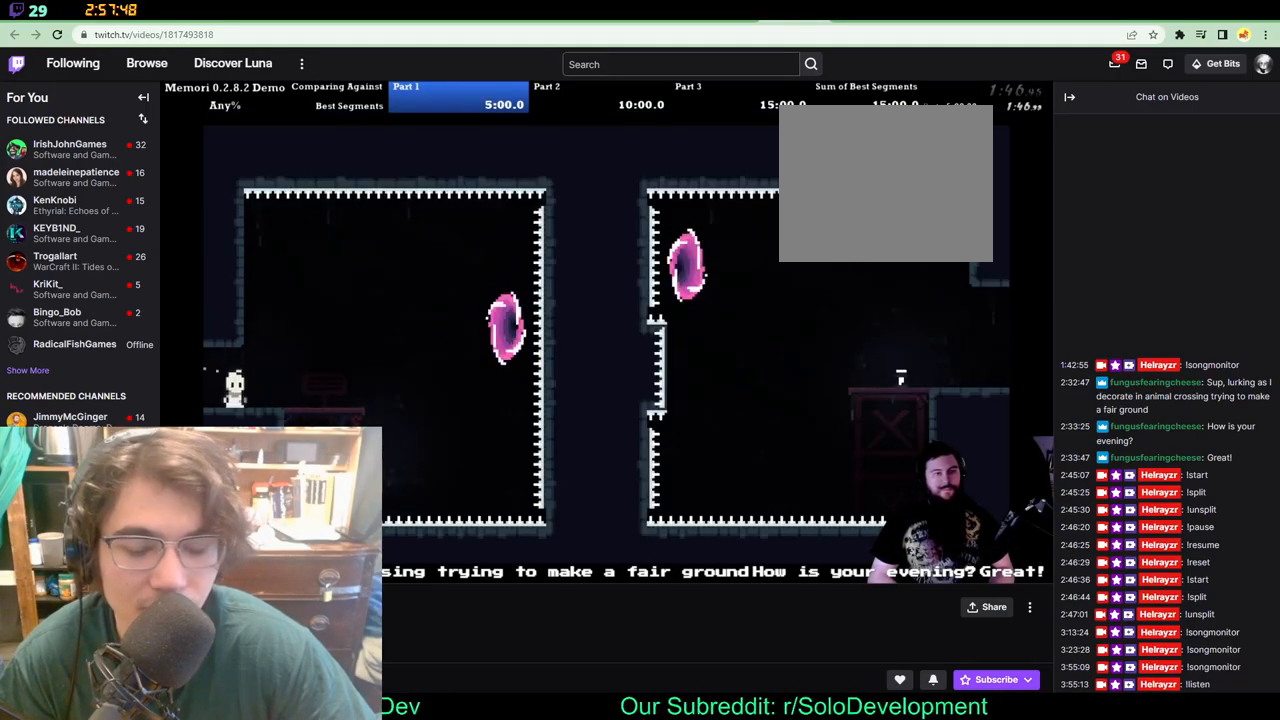
{"dt_ms": 1000, "buttons": ["DPAD_RIGHT"], "left_stick": "center", "right_stick": "center"}
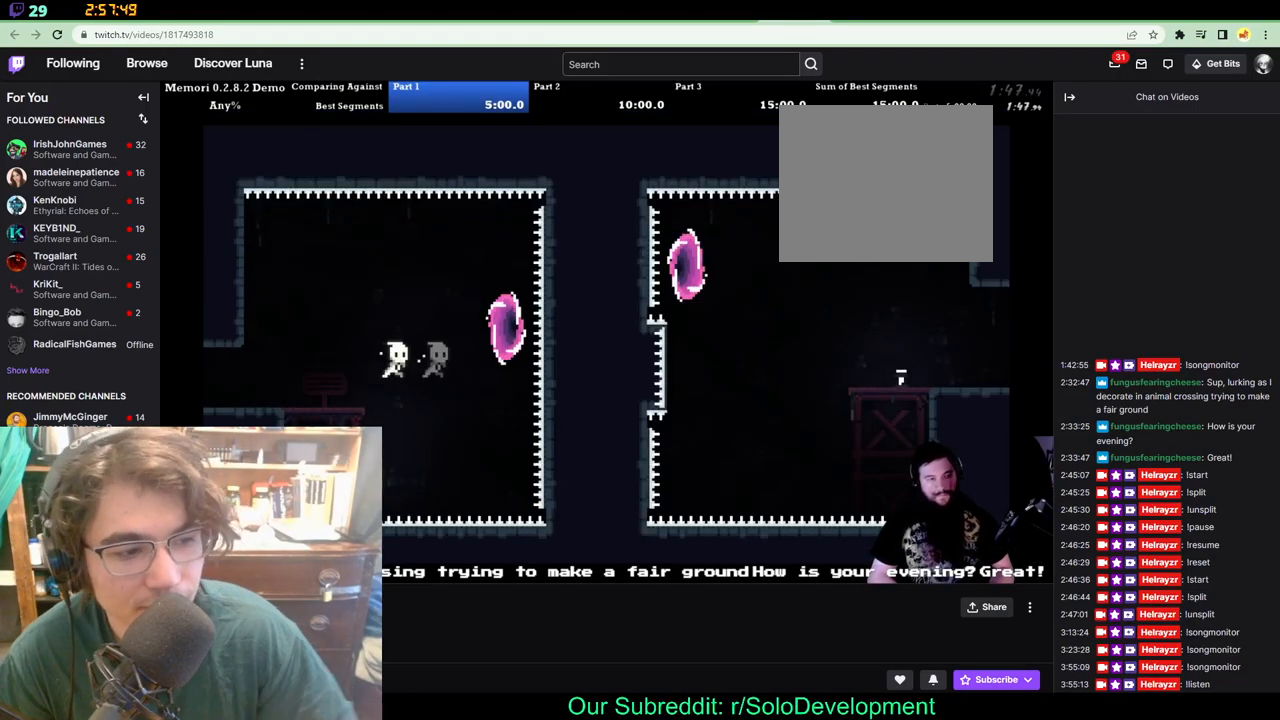
{"dt_ms": 500, "buttons": [], "left_stick": "center", "right_stick": "center", "events": [[317, "DPAD_UP", "down"], [483, "DPAD_RIGHT", "up"], [483, "DPAD_UP", "up"]]}
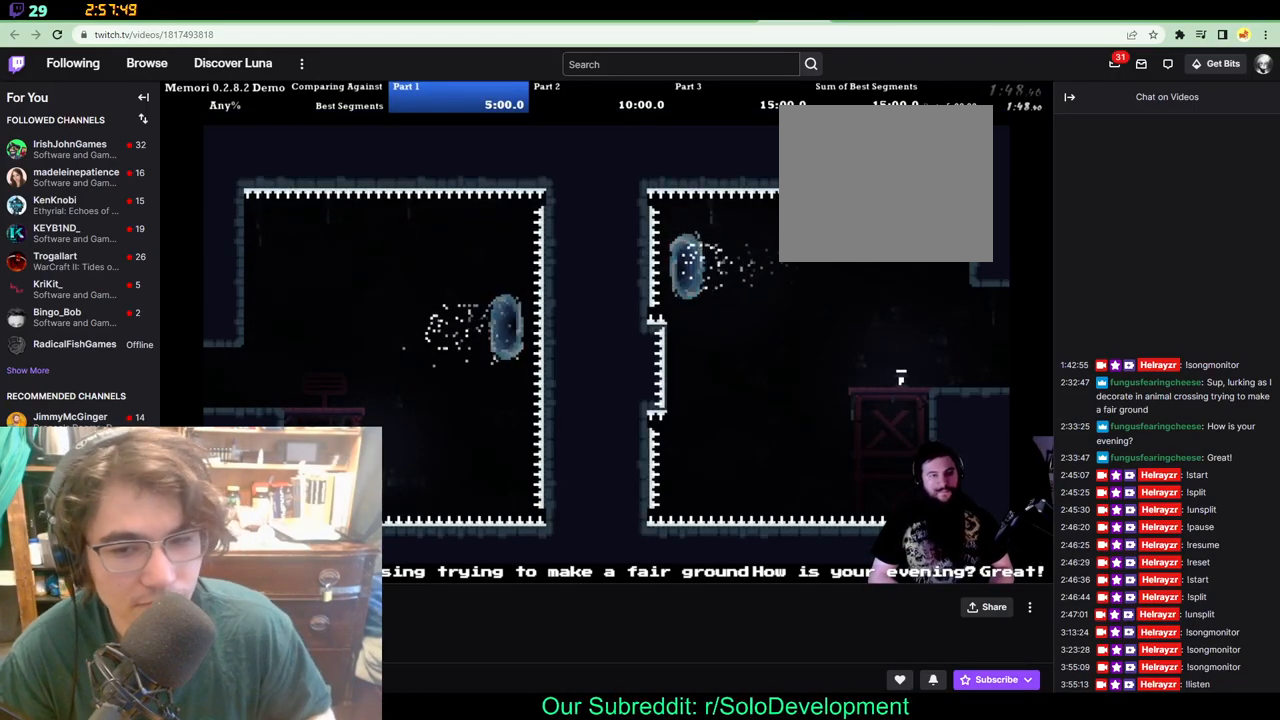
{"dt_ms": 500, "buttons": ["DPAD_RIGHT"], "left_stick": "center", "right_stick": "center", "events": [[150, "DPAD_RIGHT", "down"]]}